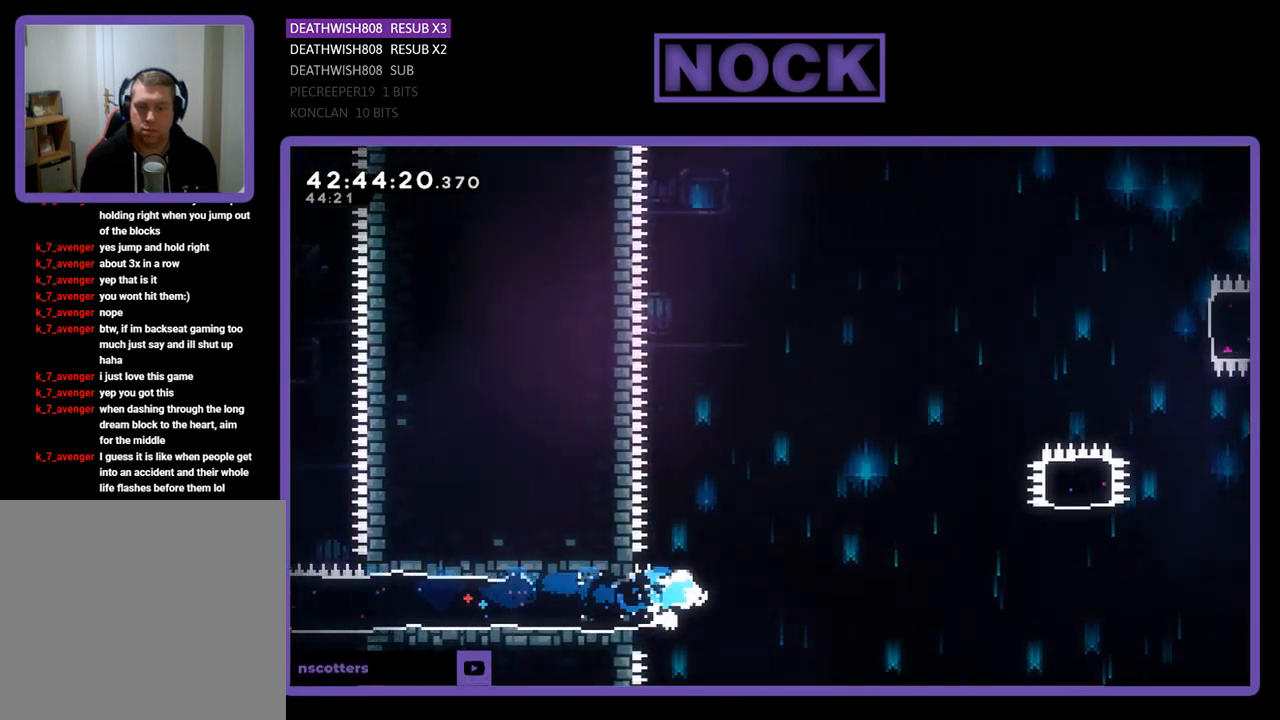
Gameplay with a controller (PlayStation layout); each line is a JSON object with the inputs held at the frame after it. "events" lists button and stick changes between this image and that frame as [ms after this image, input, new state], when the widget could be followed in between. Not read: right_stick.
{"buttons": ["CROSS", "R2", "DPAD_RIGHT"], "left_stick": "center", "events": [[33, "CROSS", "down"]]}
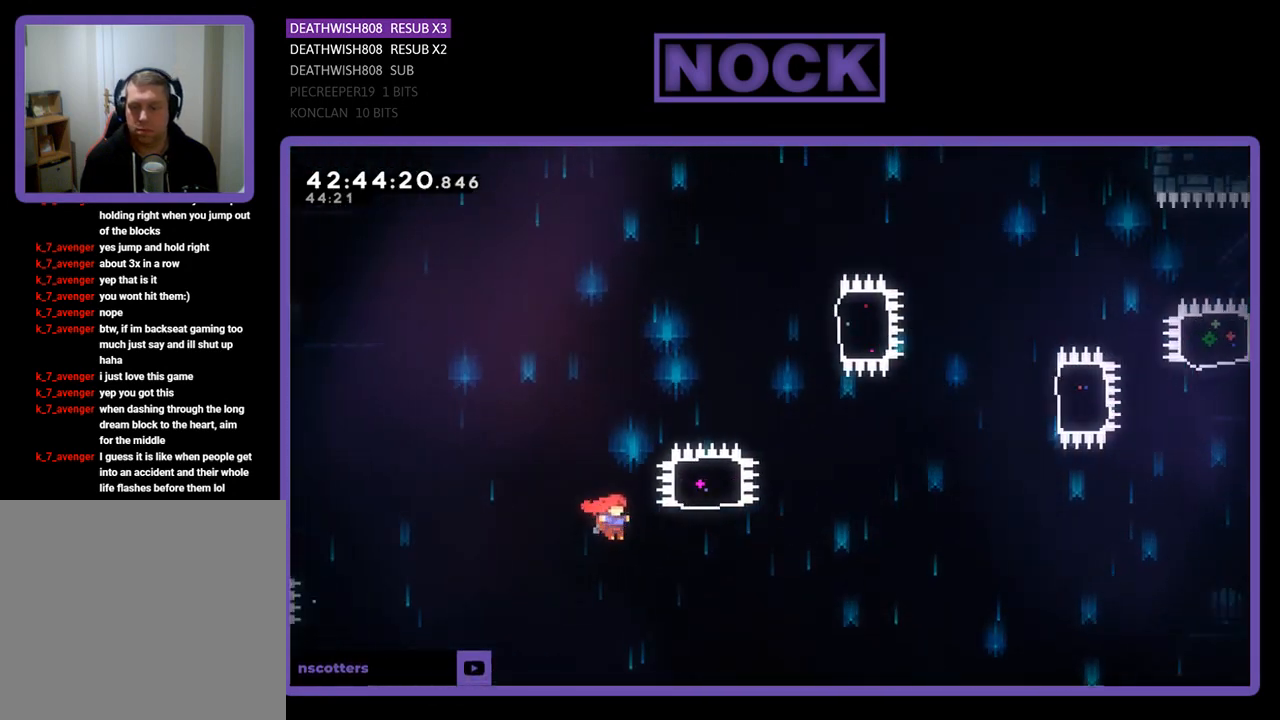
{"buttons": ["CIRCLE", "R2", "DPAD_UP"], "left_stick": "center", "events": [[167, "CROSS", "up"], [167, "DPAD_UP", "down"], [267, "CIRCLE", "down"], [267, "DPAD_RIGHT", "up"]]}
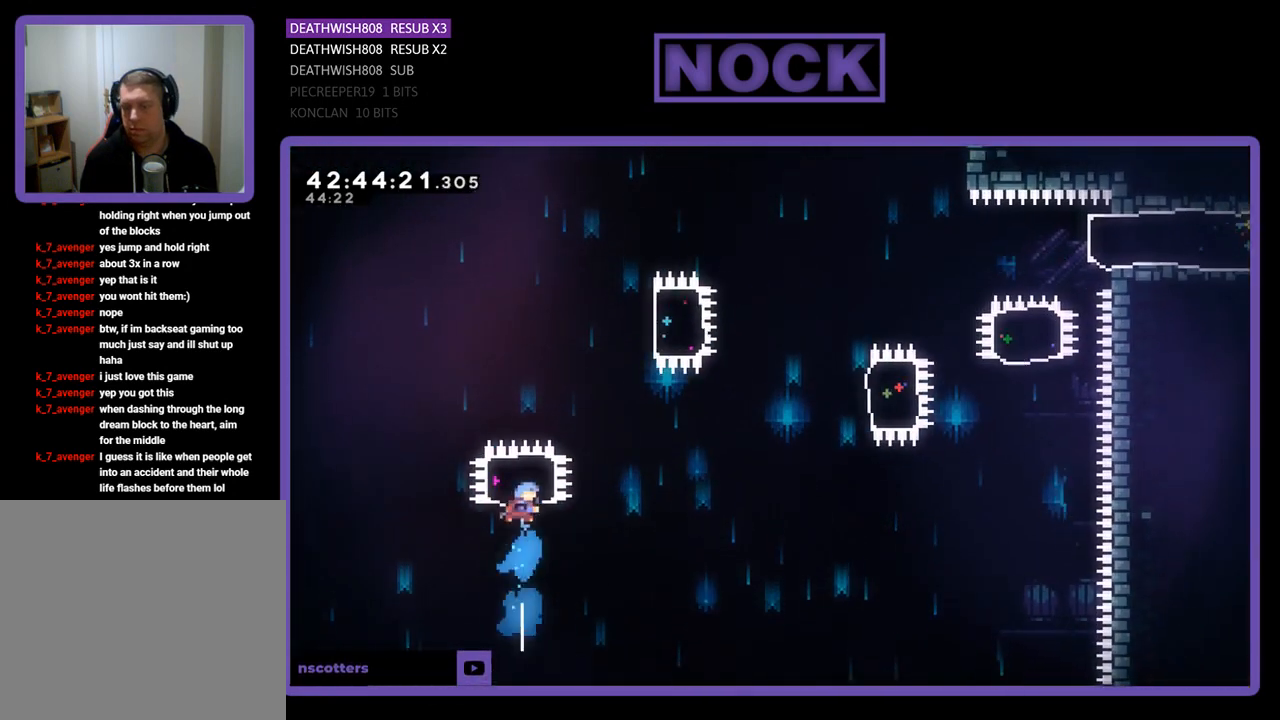
{"buttons": ["CIRCLE", "R2", "DPAD_RIGHT"], "left_stick": "center", "events": [[200, "CIRCLE", "up"], [200, "DPAD_UP", "up"], [367, "DPAD_RIGHT", "down"], [500, "CIRCLE", "down"]]}
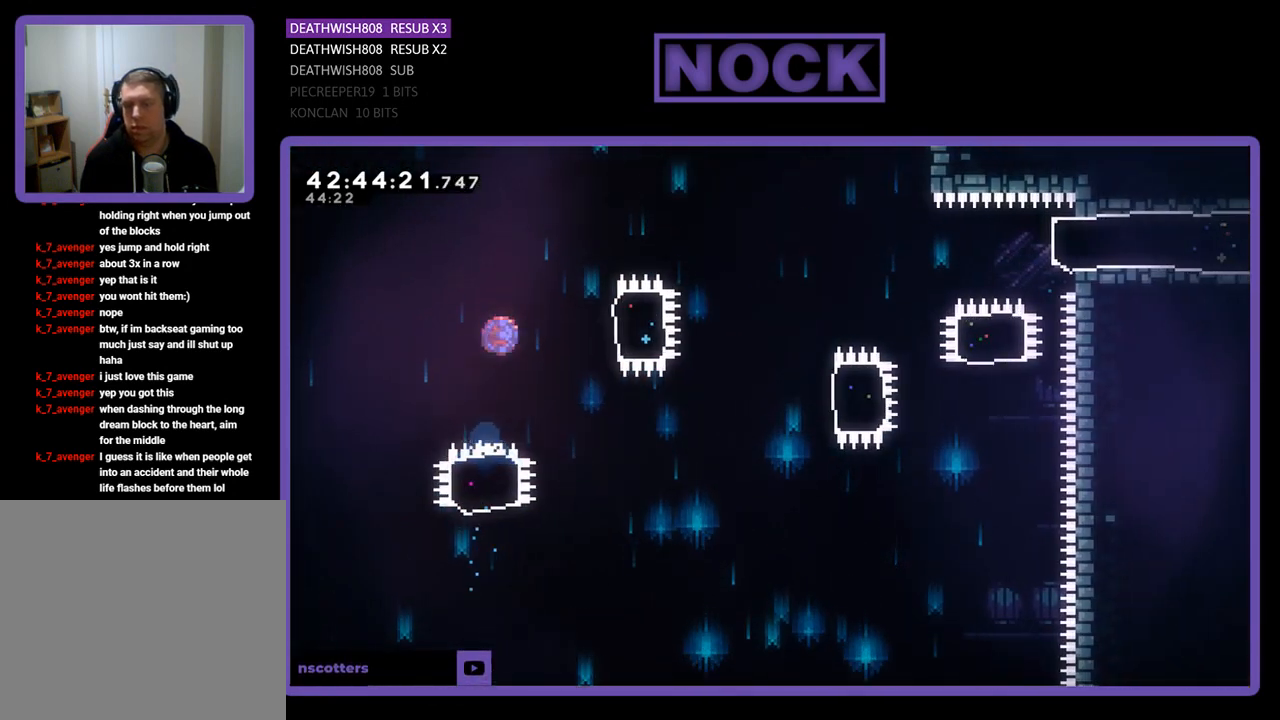
{"buttons": ["R2"], "left_stick": "center", "events": [[267, "CIRCLE", "up"], [433, "DPAD_RIGHT", "up"]]}
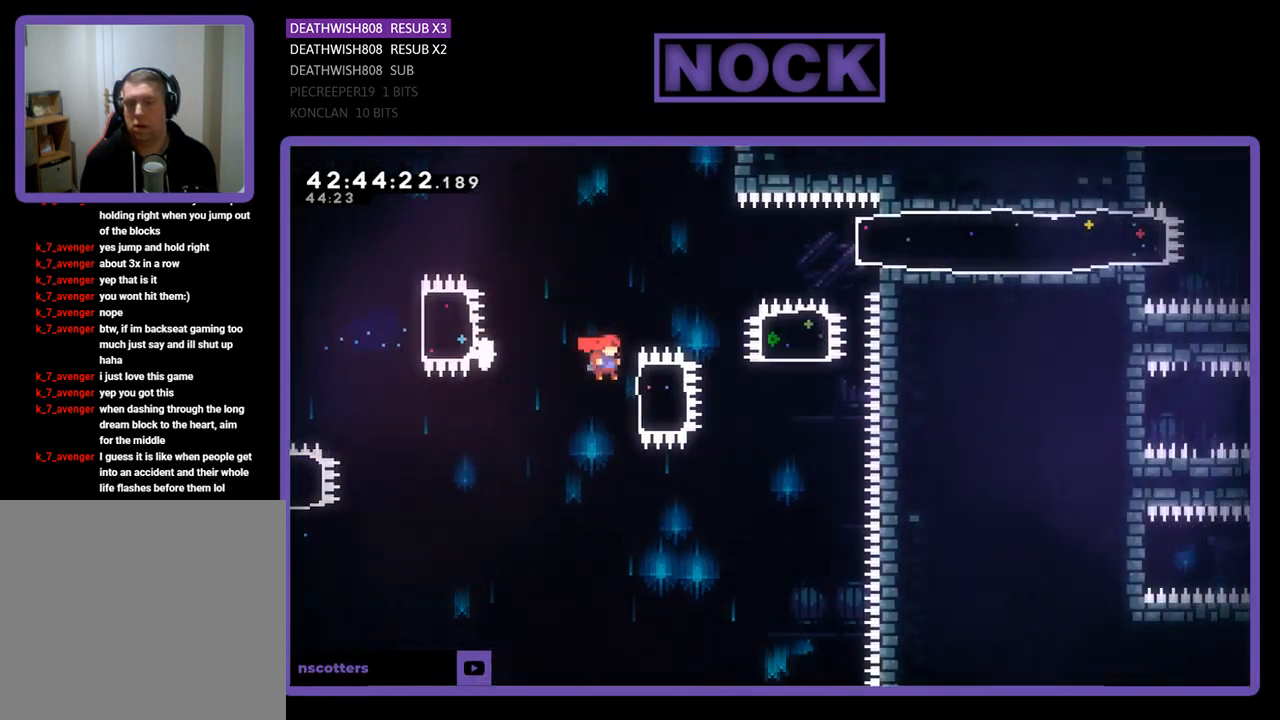
{"buttons": ["CIRCLE", "R2", "DPAD_UP"], "left_stick": "center", "events": [[100, "DPAD_RIGHT", "down"], [133, "CIRCLE", "down"], [400, "DPAD_UP", "down"], [433, "CIRCLE", "up"], [467, "DPAD_RIGHT", "up"], [500, "CIRCLE", "down"]]}
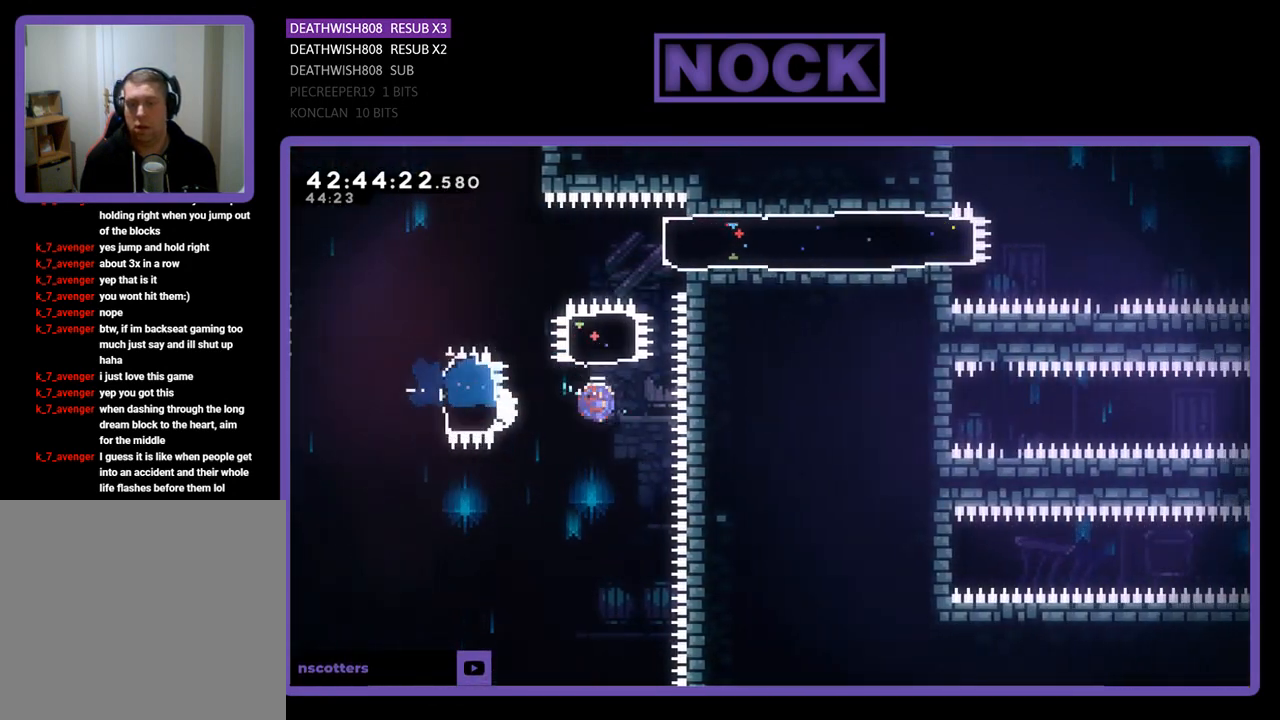
{"buttons": ["R2", "DPAD_RIGHT"], "left_stick": "center", "events": [[200, "CIRCLE", "up"], [333, "CIRCLE", "down"], [333, "DPAD_RIGHT", "down"], [367, "DPAD_UP", "up"], [500, "CIRCLE", "up"]]}
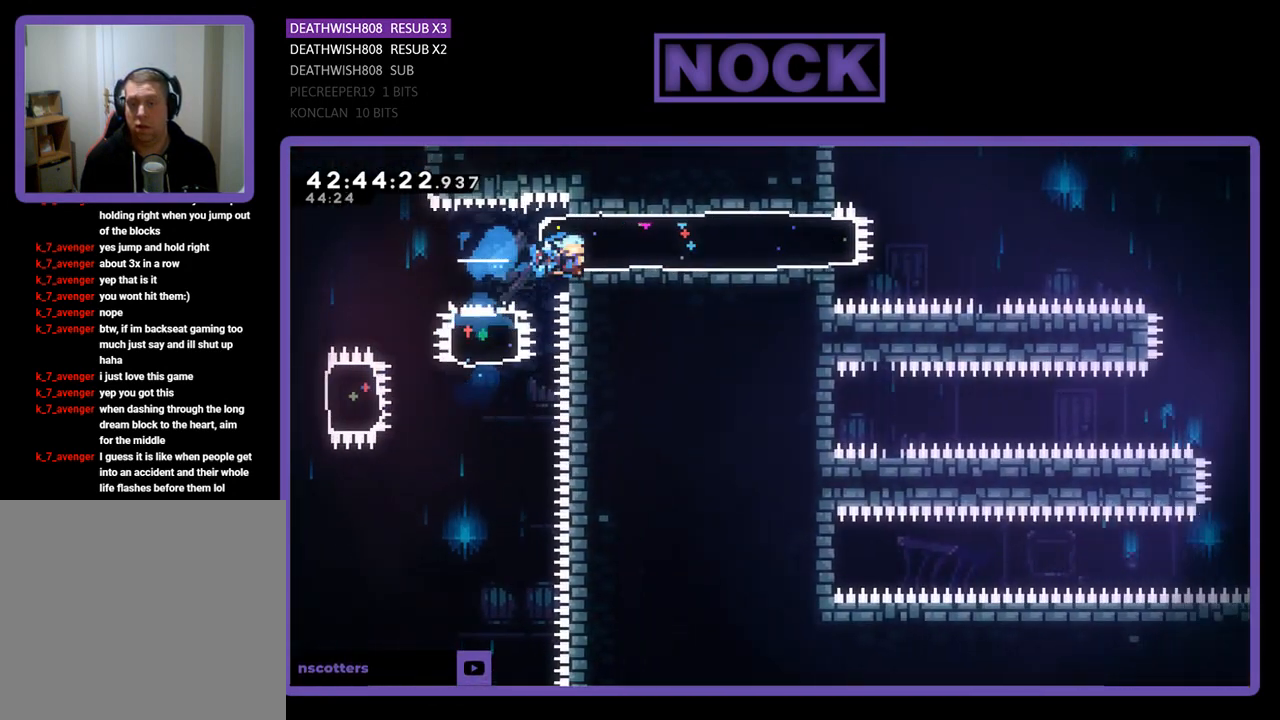
{"buttons": ["CROSS", "R2", "DPAD_RIGHT"], "left_stick": "center", "events": [[167, "DPAD_RIGHT", "up"], [433, "DPAD_RIGHT", "down"], [467, "CROSS", "down"]]}
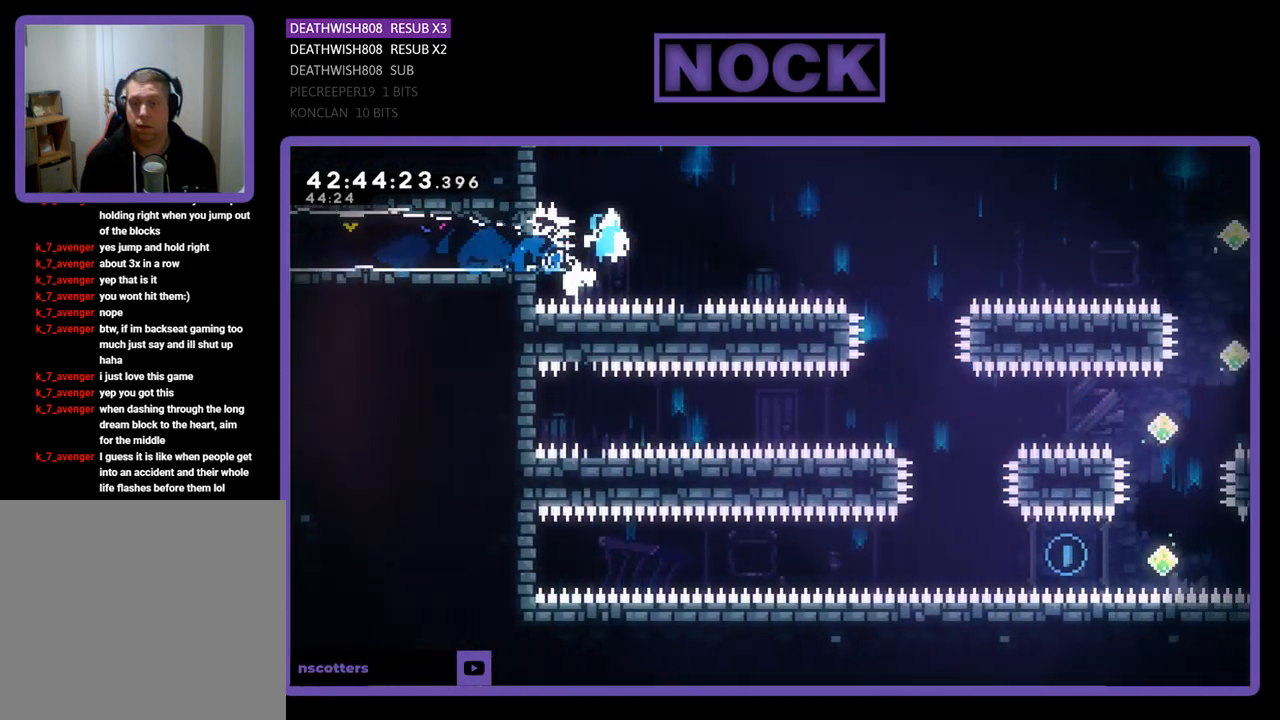
{"buttons": ["R2"], "left_stick": "center", "events": [[167, "CROSS", "up"], [433, "DPAD_RIGHT", "up"]]}
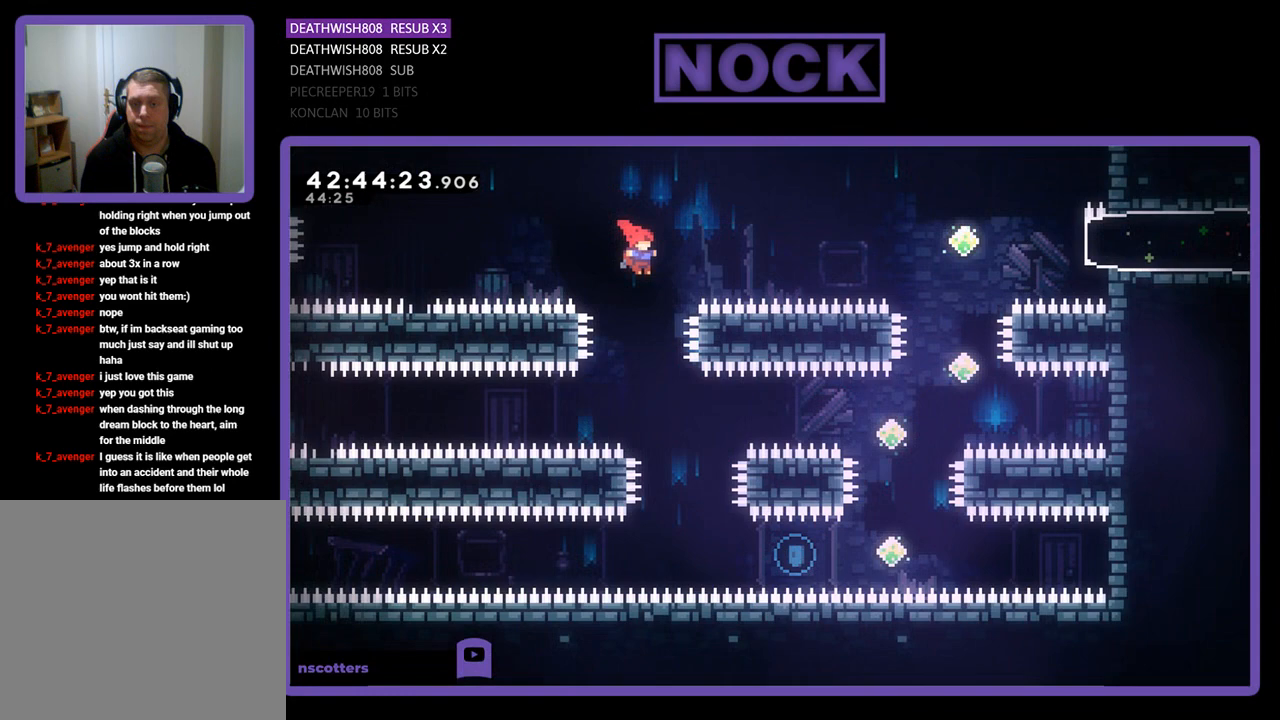
{"buttons": ["R2", "DPAD_RIGHT"], "left_stick": "center", "events": [[367, "DPAD_RIGHT", "down"]]}
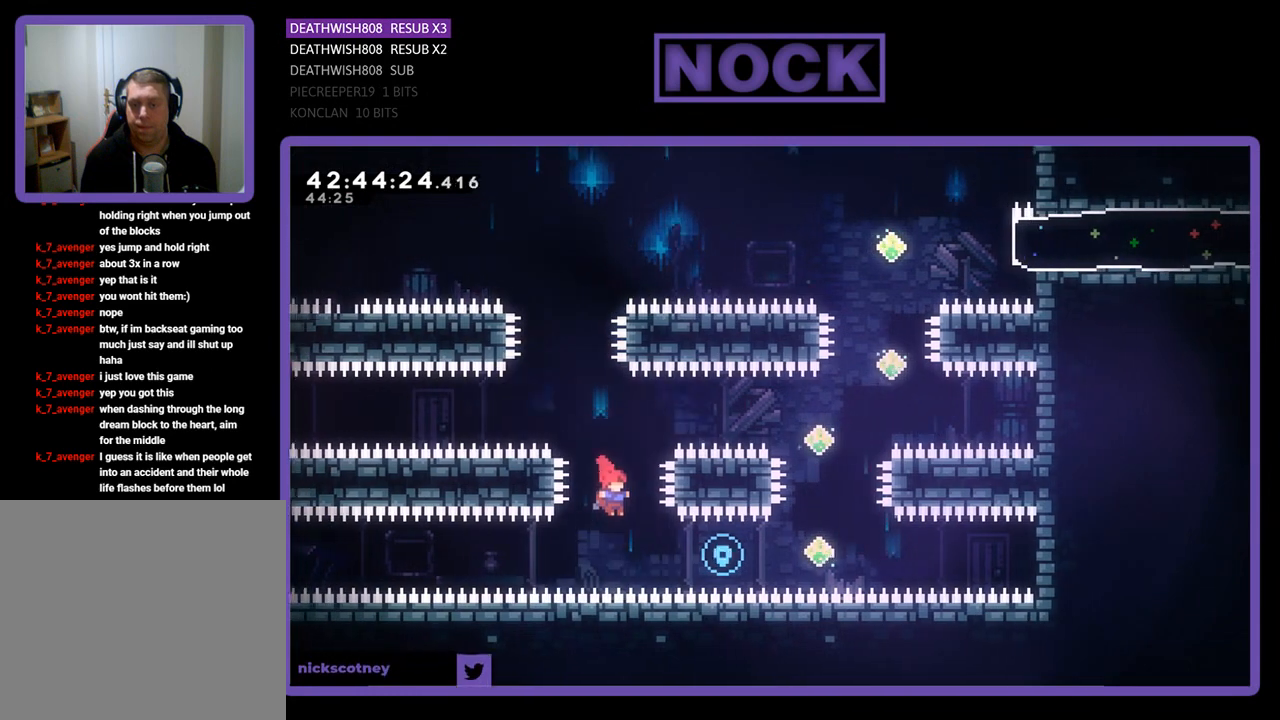
{"buttons": ["R2", "DPAD_UP"], "left_stick": "center", "events": [[167, "CIRCLE", "down"], [333, "DPAD_UP", "down"], [433, "CIRCLE", "up"], [500, "DPAD_RIGHT", "up"]]}
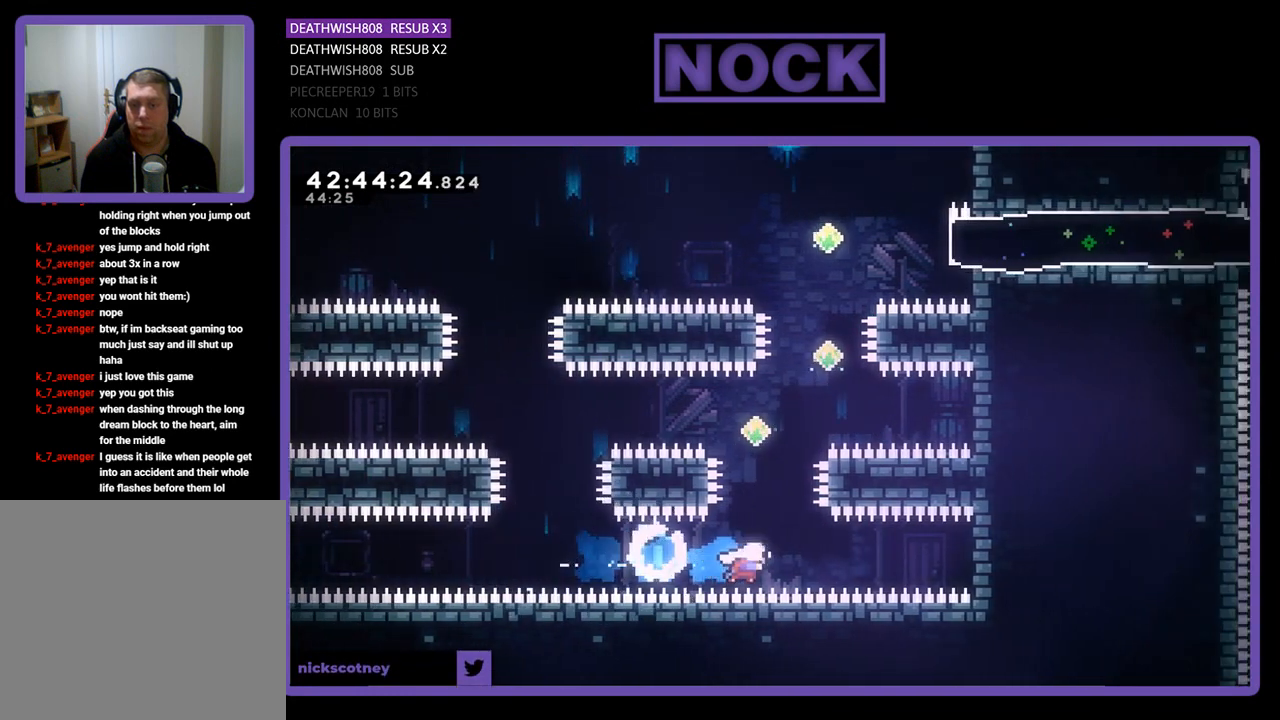
{"buttons": ["R2", "DPAD_UP"], "left_stick": "center", "events": [[100, "CIRCLE", "down"], [367, "CIRCLE", "up"]]}
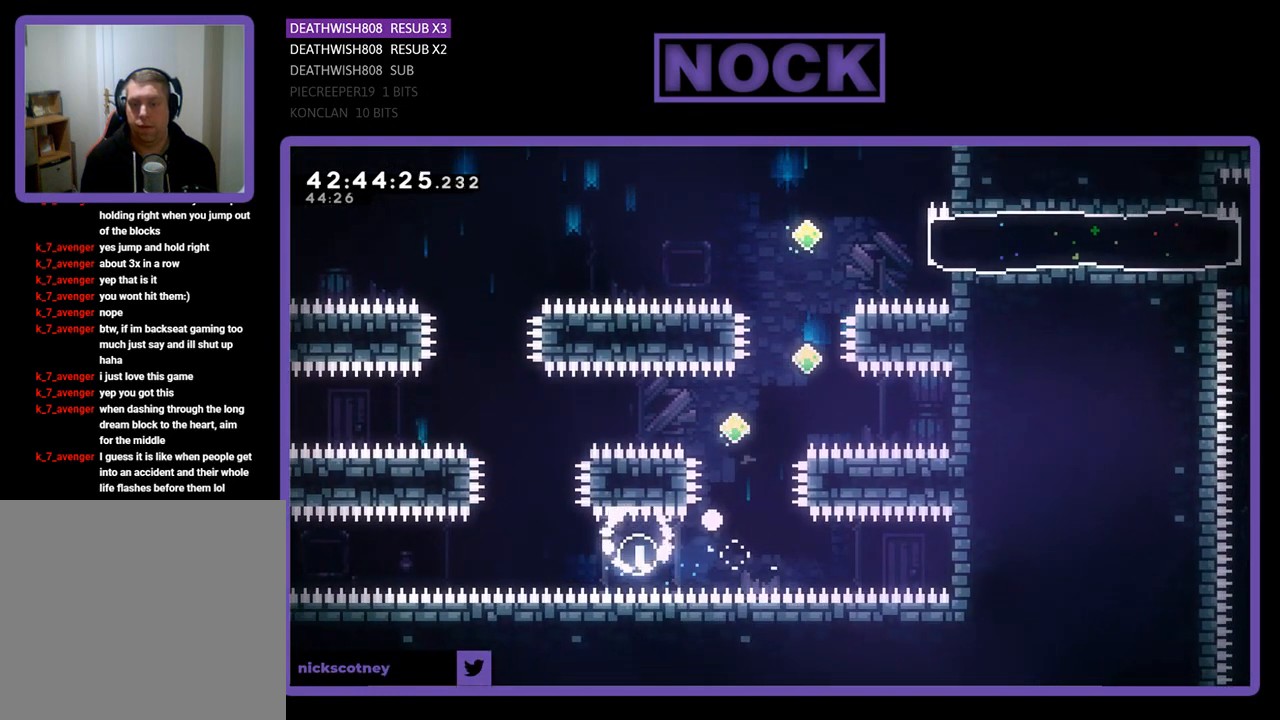
{"buttons": [], "left_stick": "center", "events": [[100, "CIRCLE", "down"], [267, "CIRCLE", "up"], [267, "DPAD_UP", "up"], [333, "R2", "up"]]}
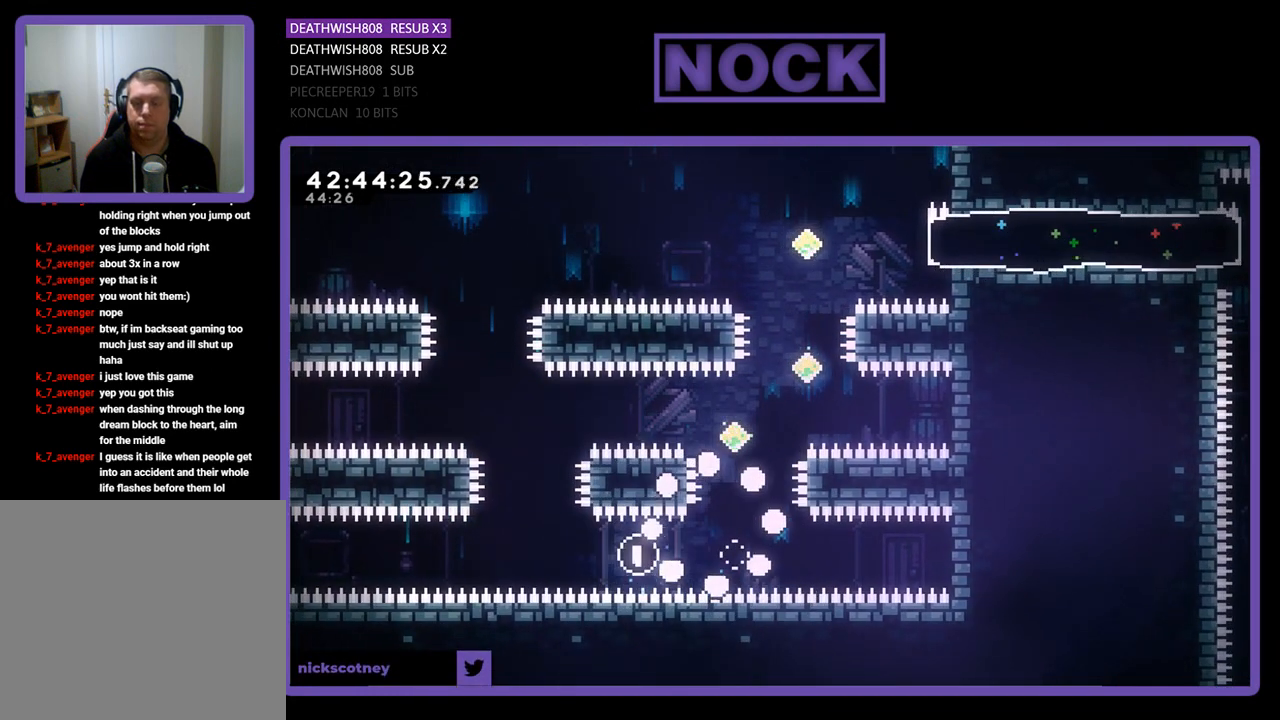
{"buttons": [], "left_stick": "center", "events": []}
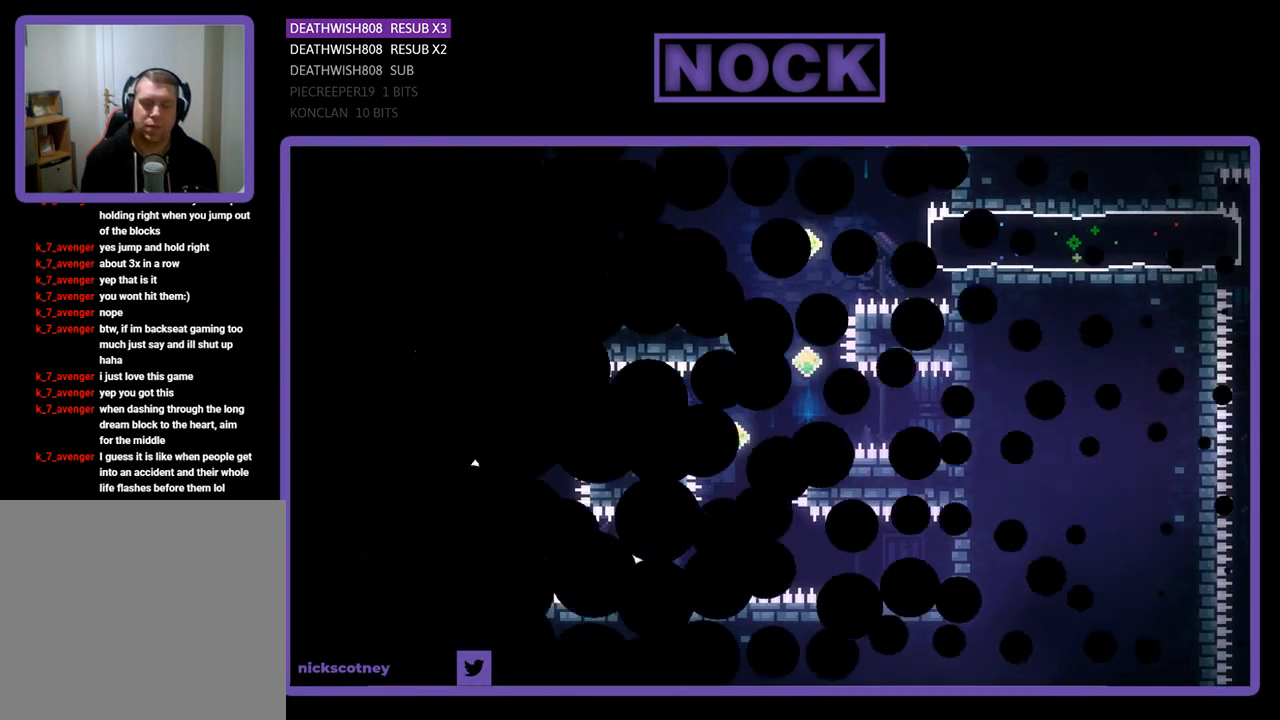
{"buttons": ["R2"], "left_stick": "center", "events": [[133, "R2", "down"]]}
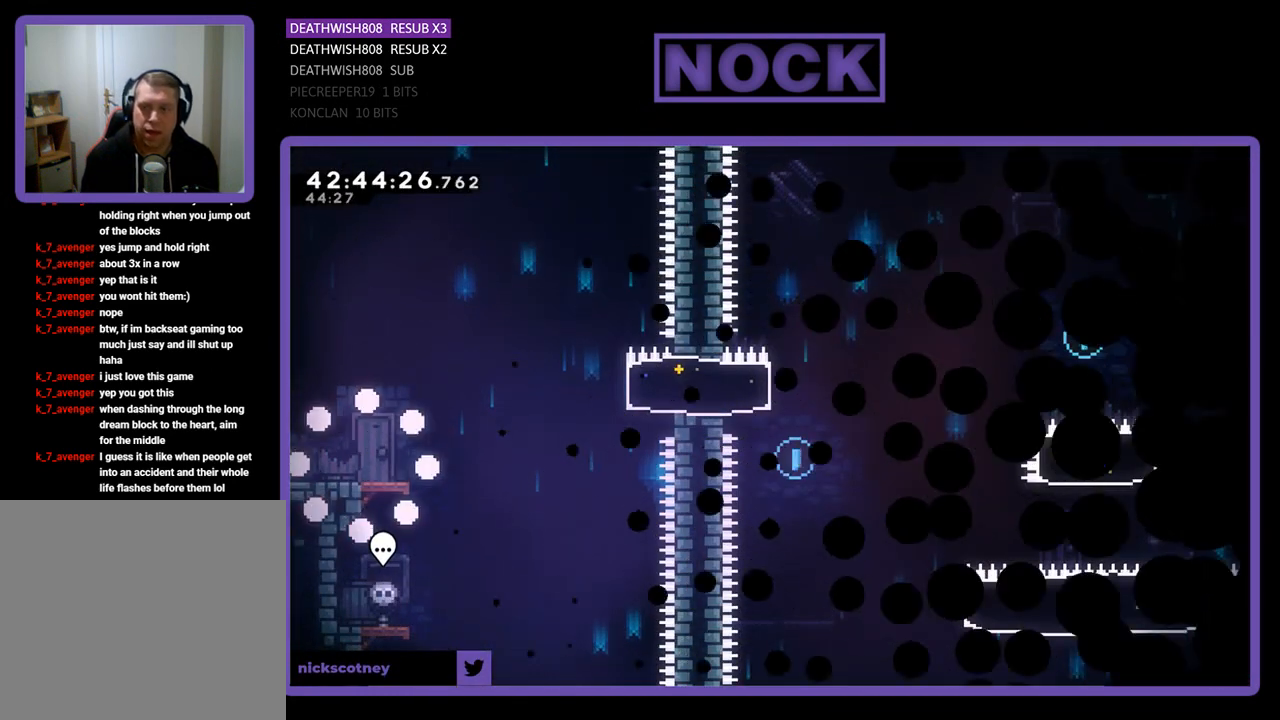
{"buttons": ["R2", "DPAD_RIGHT"], "left_stick": "center", "events": [[133, "DPAD_RIGHT", "down"]]}
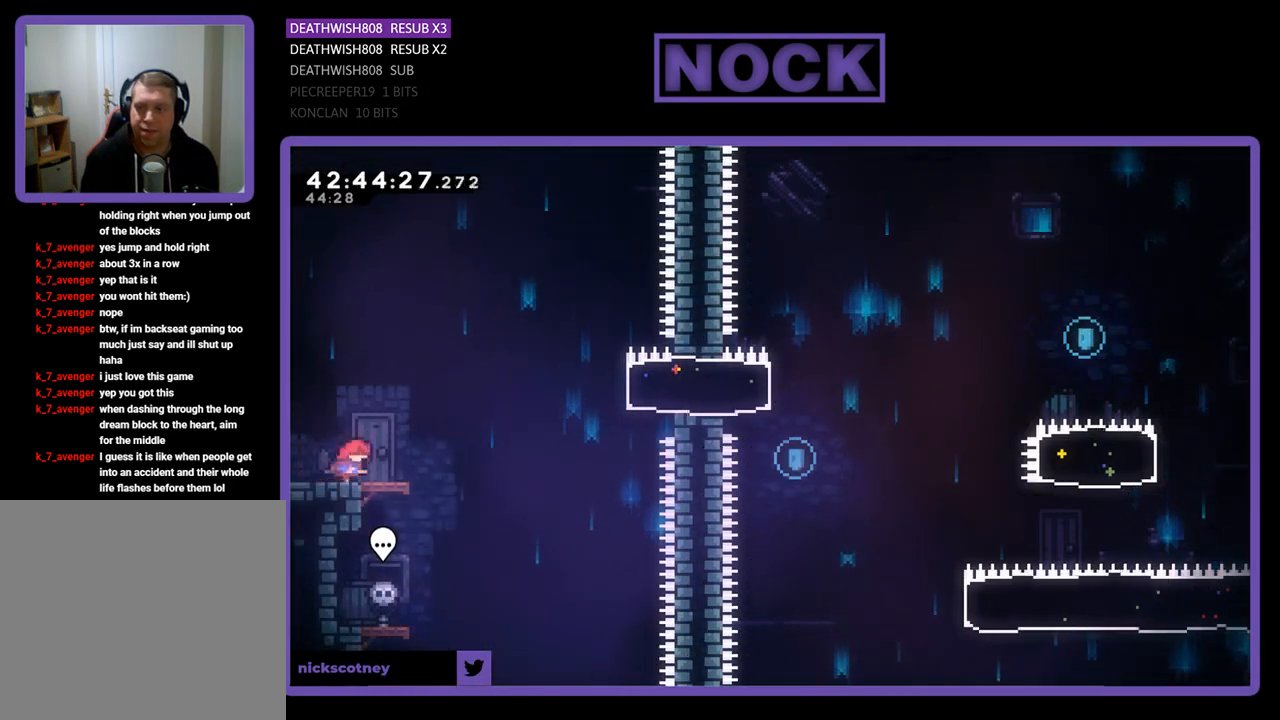
{"buttons": ["CROSS", "R2", "DPAD_RIGHT"], "left_stick": "center", "events": [[300, "CROSS", "down"]]}
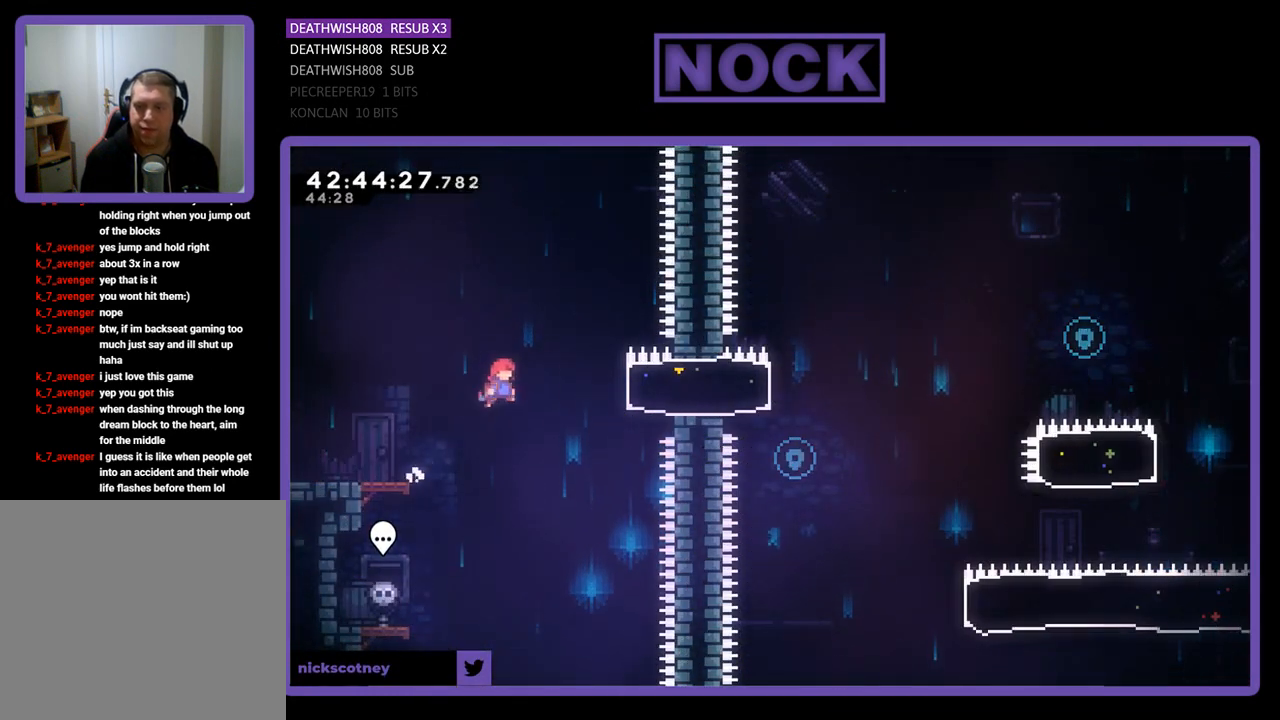
{"buttons": ["R2", "DPAD_LEFT"], "left_stick": "center", "events": [[33, "CROSS", "up"], [133, "CIRCLE", "down"], [300, "CIRCLE", "up"], [333, "DPAD_RIGHT", "up"], [433, "DPAD_LEFT", "down"]]}
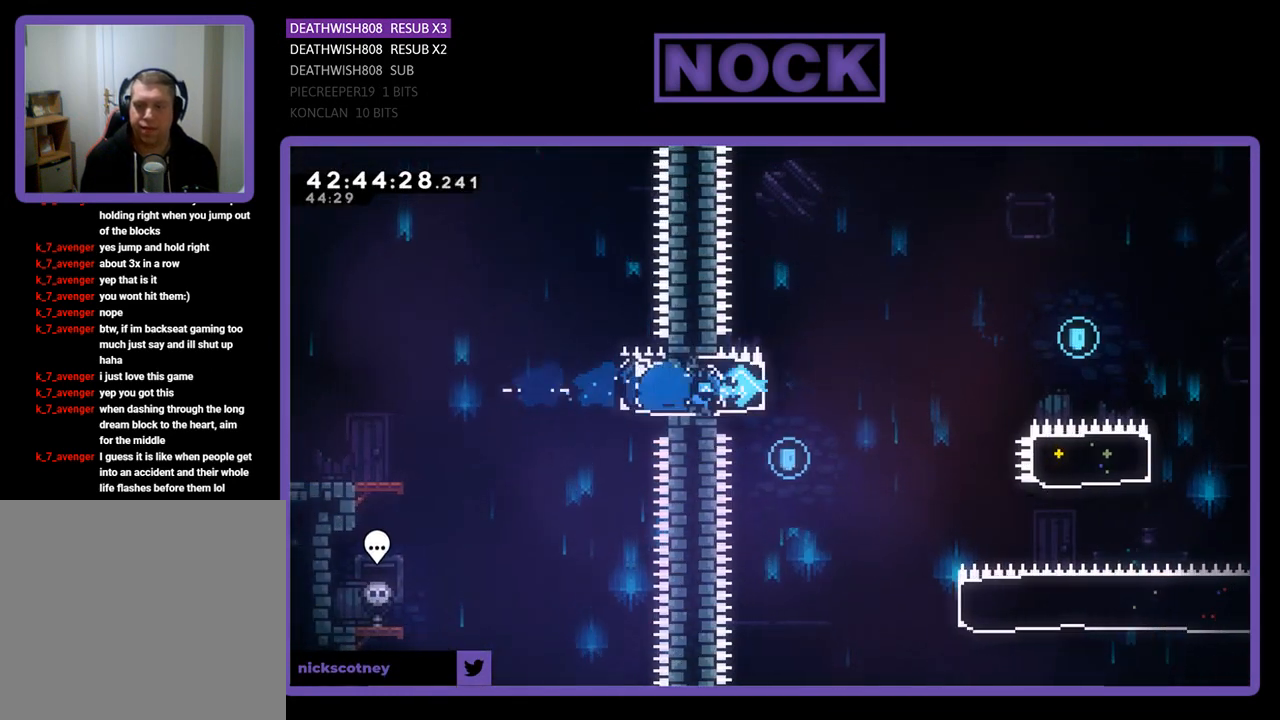
{"buttons": ["R2", "DPAD_RIGHT"], "left_stick": "center", "events": [[167, "DPAD_LEFT", "up"], [367, "DPAD_RIGHT", "down"], [367, "R2", "up"], [500, "R2", "down"]]}
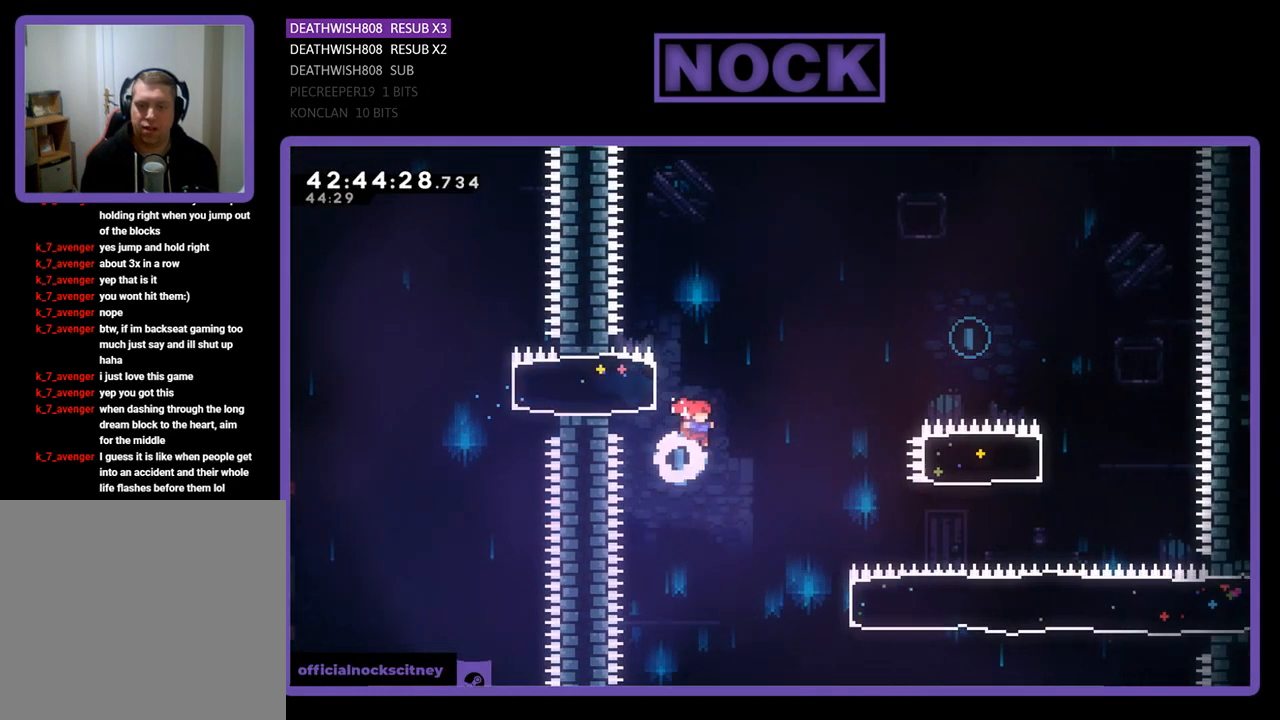
{"buttons": ["R2", "DPAD_UP", "DPAD_RIGHT"], "left_stick": "center", "events": [[433, "DPAD_UP", "down"]]}
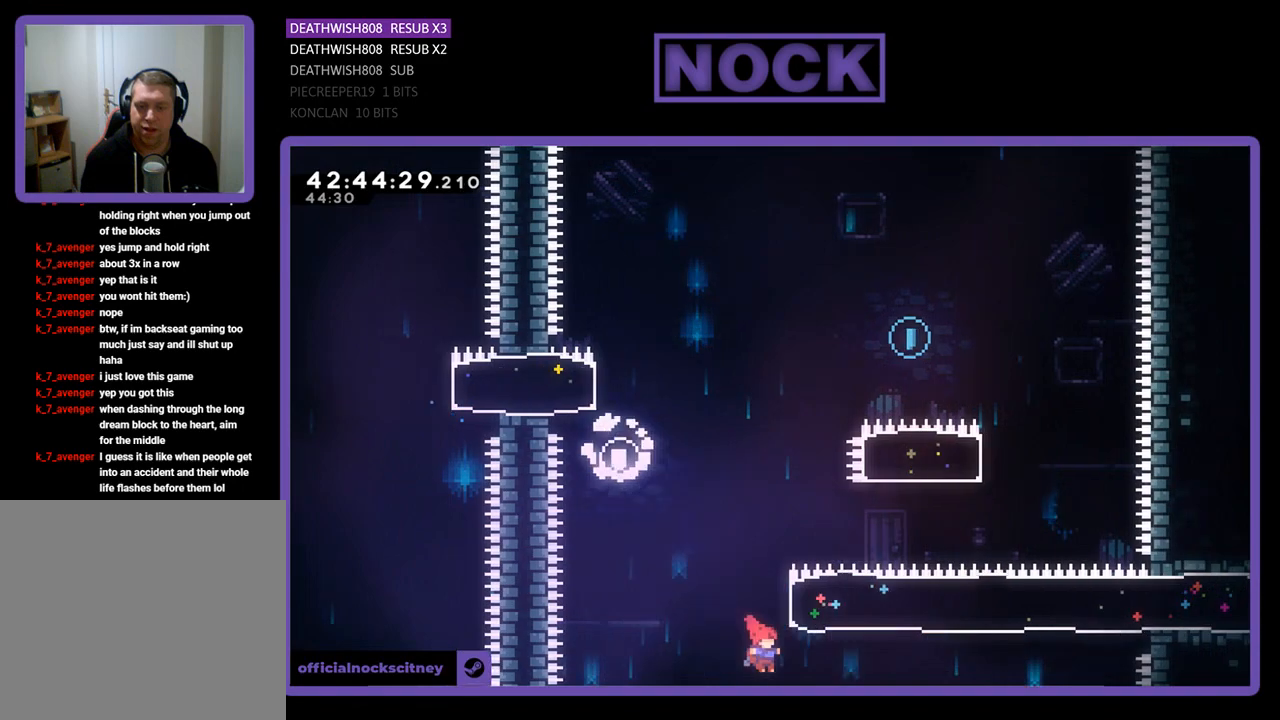
{"buttons": ["CIRCLE", "R2", "DPAD_UP"], "left_stick": "center", "events": [[33, "CIRCLE", "down"], [133, "DPAD_RIGHT", "up"], [300, "CIRCLE", "up"], [467, "CIRCLE", "down"]]}
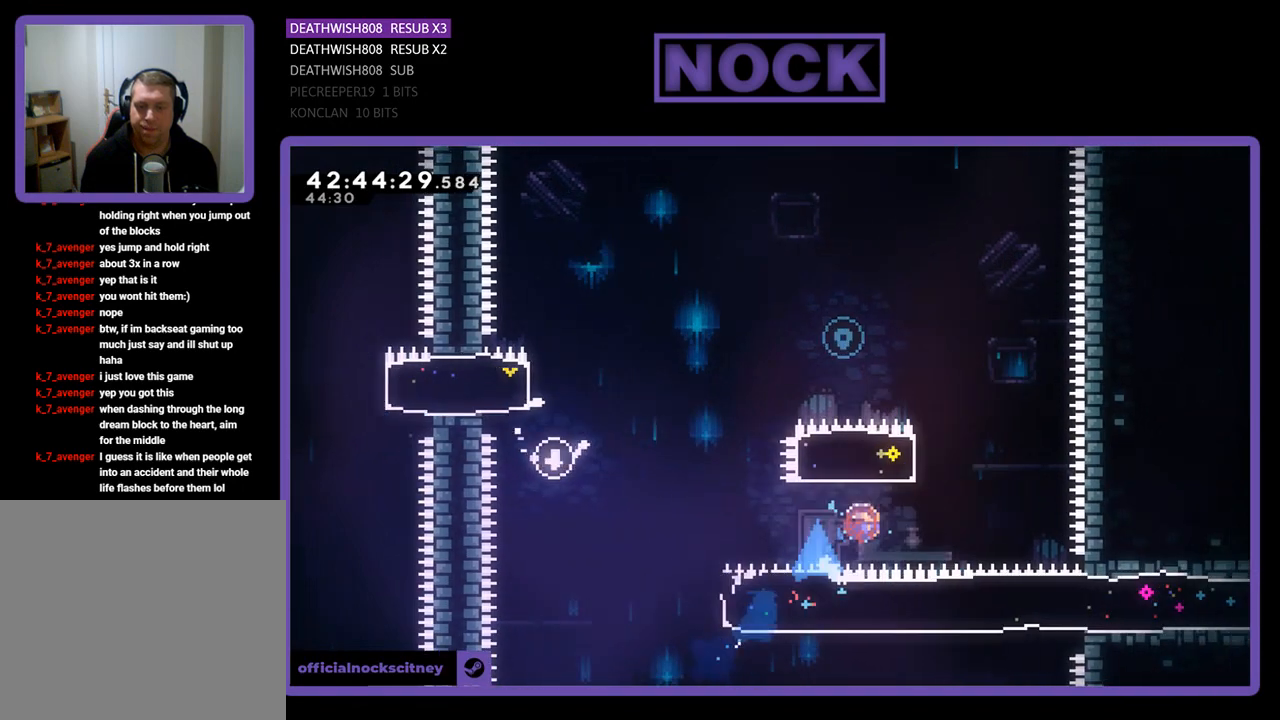
{"buttons": ["R2", "DPAD_UP", "DPAD_LEFT"], "left_stick": "center", "events": [[67, "DPAD_LEFT", "down"], [400, "CIRCLE", "up"]]}
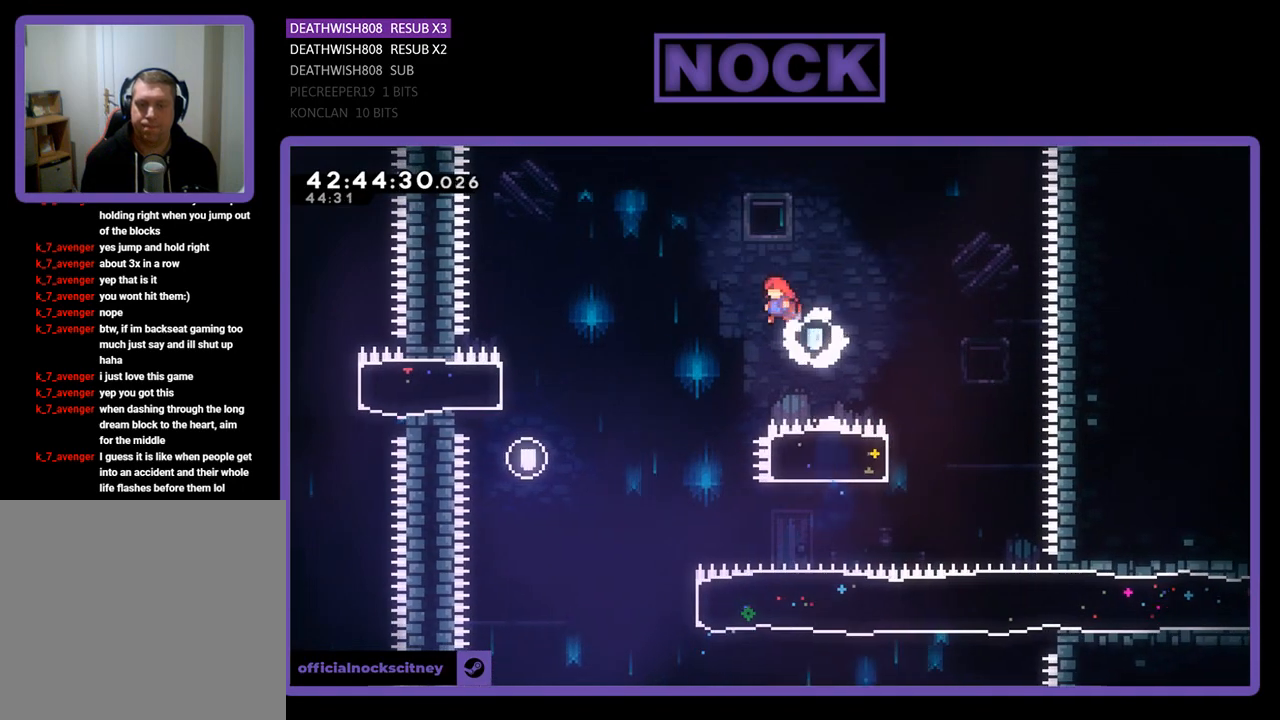
{"buttons": ["R2"], "left_stick": "center", "events": [[333, "DPAD_UP", "up"], [400, "DPAD_LEFT", "up"]]}
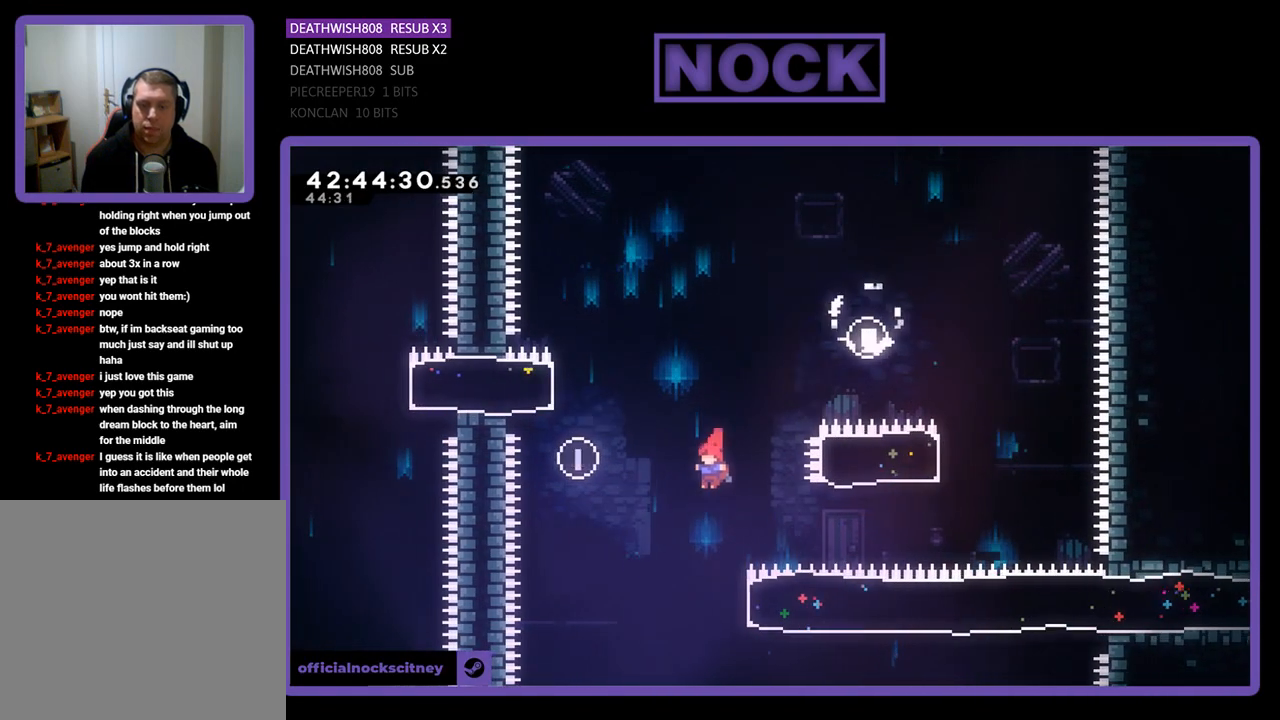
{"buttons": ["CIRCLE", "R2", "DPAD_RIGHT"], "left_stick": "center", "events": [[200, "DPAD_RIGHT", "down"], [300, "CIRCLE", "down"]]}
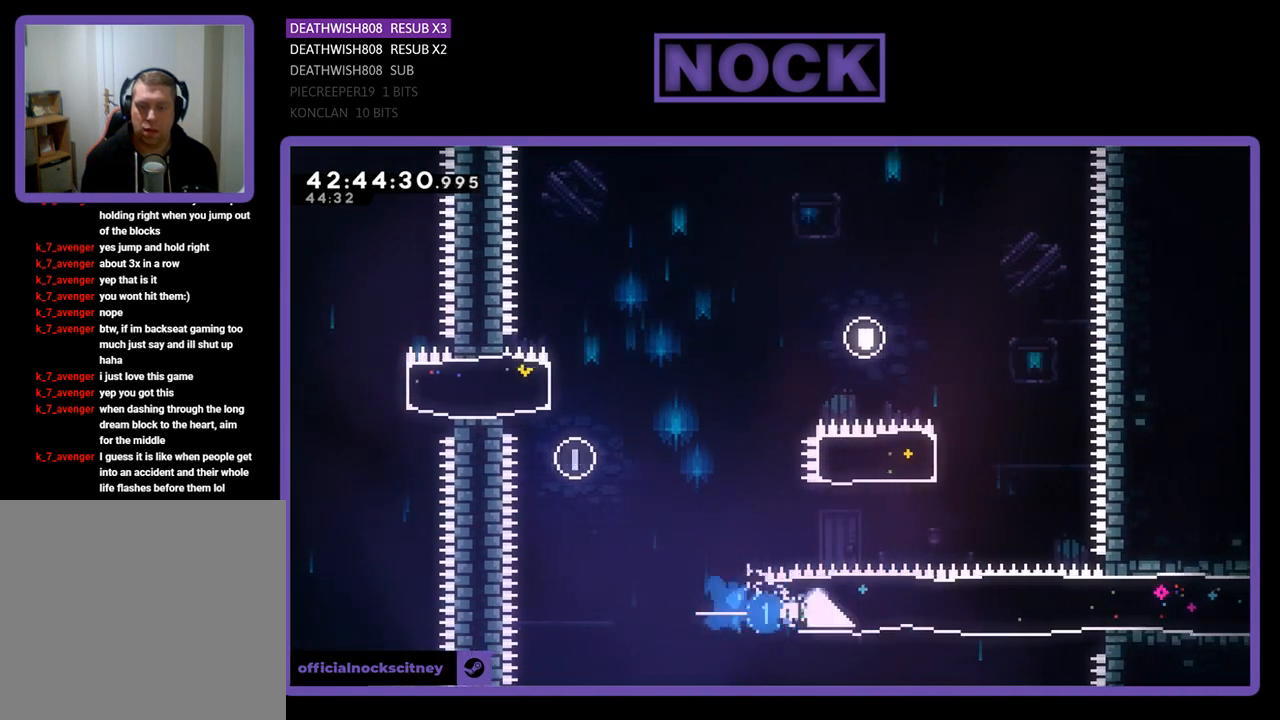
{"buttons": ["R2", "DPAD_RIGHT"], "left_stick": "center", "events": [[33, "CIRCLE", "up"]]}
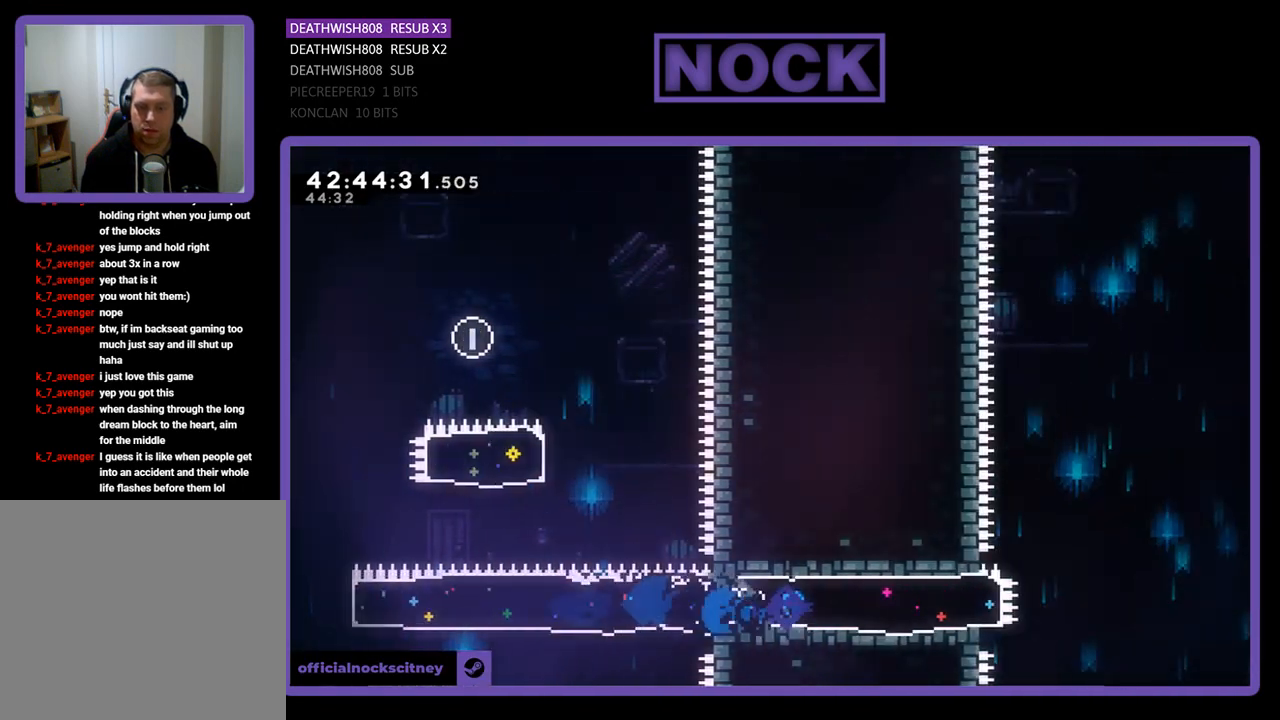
{"buttons": ["CROSS", "R2", "DPAD_UP", "DPAD_RIGHT"], "left_stick": "center", "events": [[33, "DPAD_UP", "down"], [100, "DPAD_UP", "up"], [400, "CROSS", "down"], [467, "DPAD_UP", "down"]]}
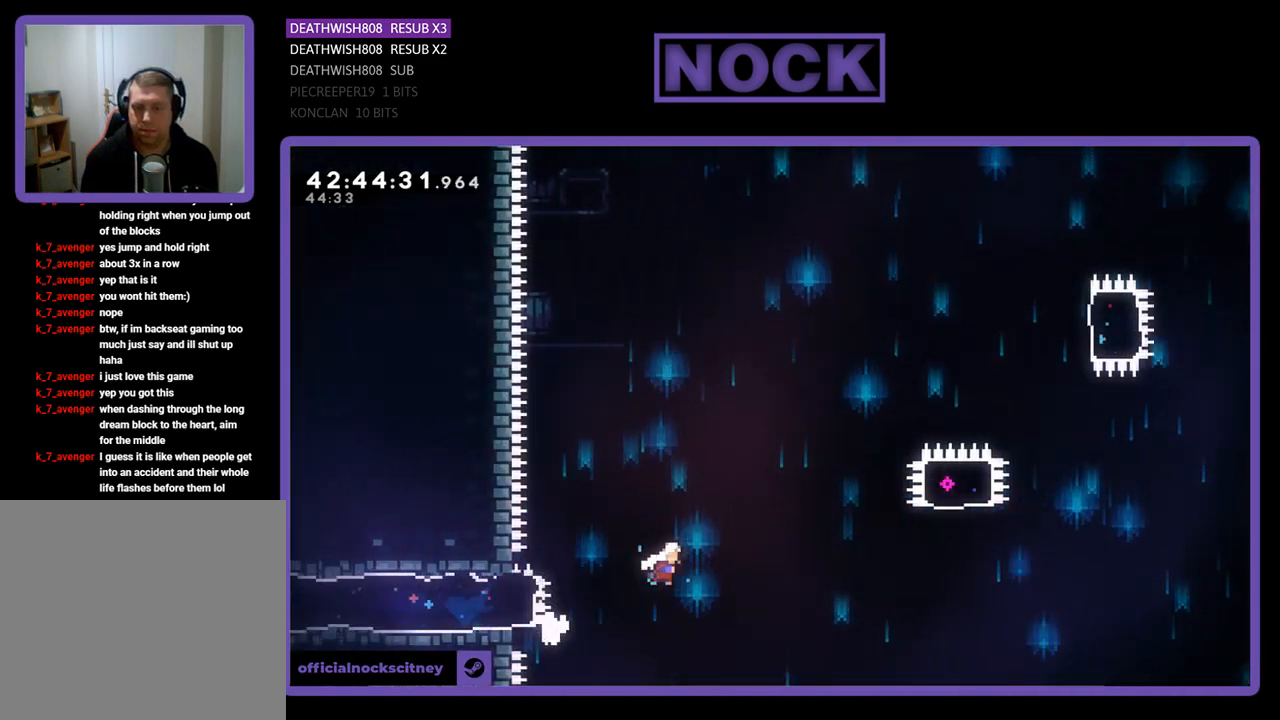
{"buttons": ["R2", "DPAD_UP", "DPAD_RIGHT"], "left_stick": "center", "events": [[67, "DPAD_UP", "up"], [367, "DPAD_UP", "down"], [433, "CROSS", "up"]]}
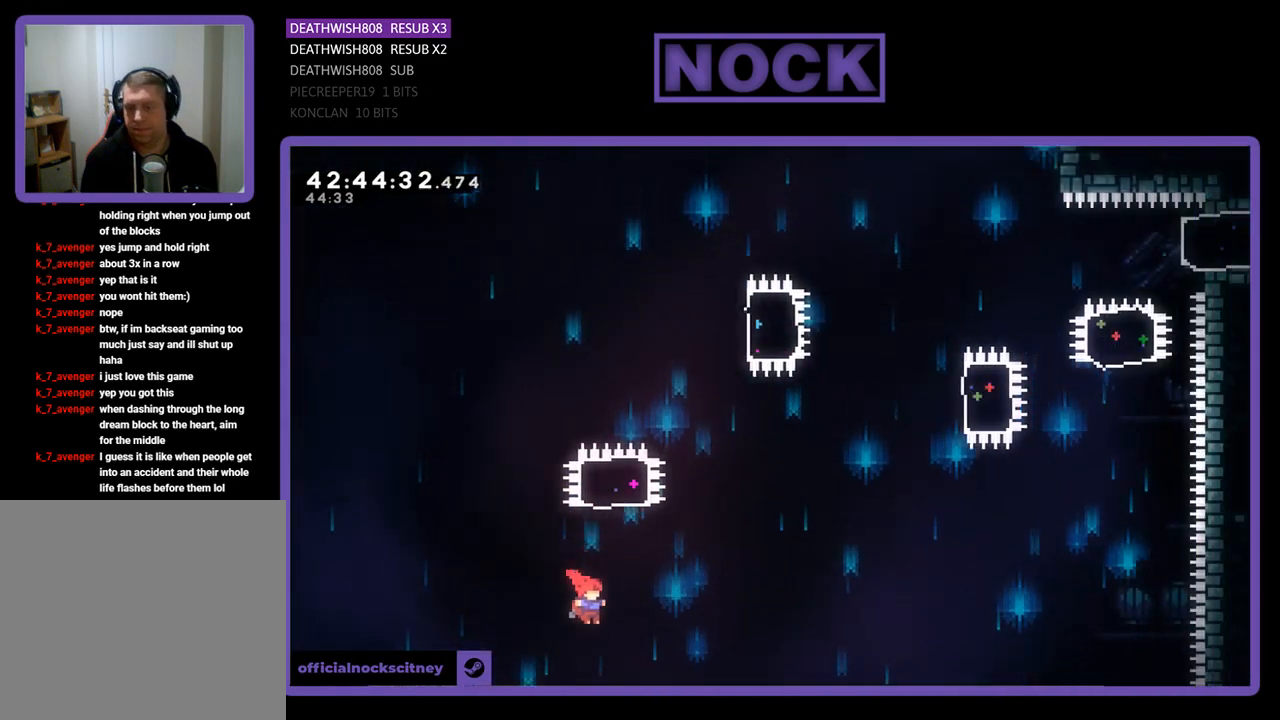
{"buttons": ["R2", "DPAD_UP"], "left_stick": "center", "events": [[67, "DPAD_RIGHT", "up"], [100, "CIRCLE", "down"], [467, "CIRCLE", "up"]]}
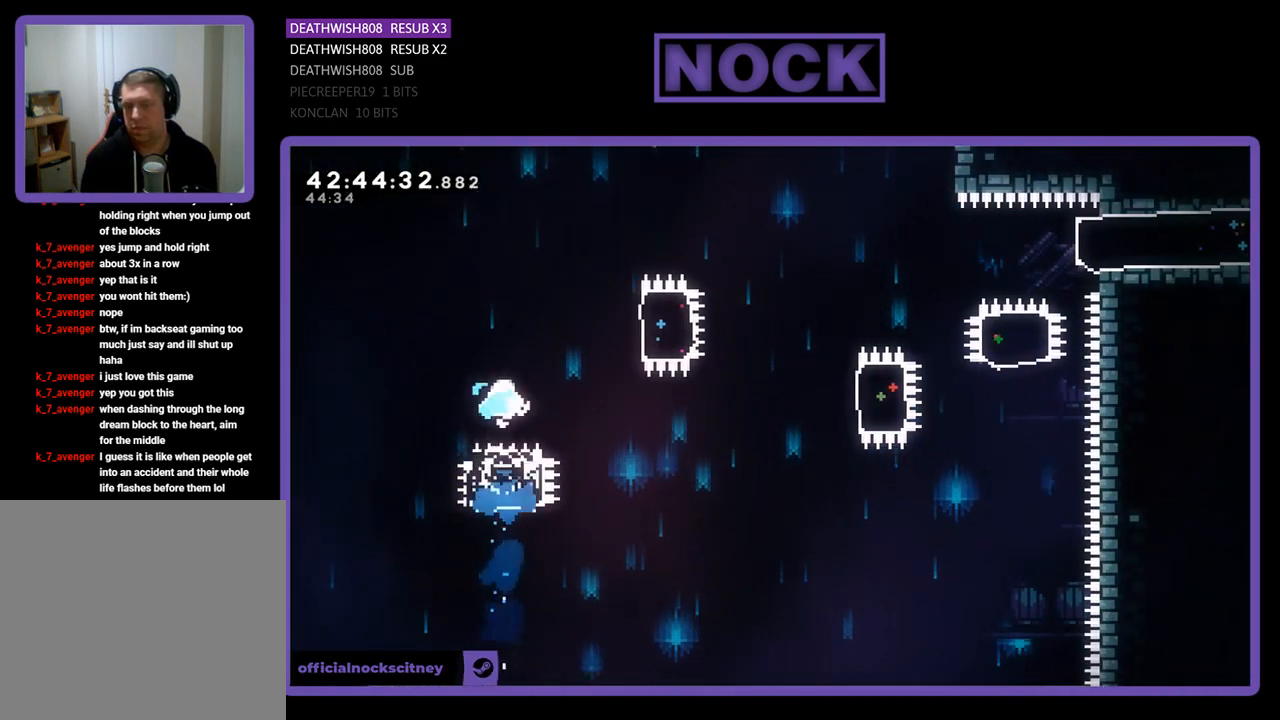
{"buttons": ["R2", "DPAD_RIGHT"], "left_stick": "center", "events": [[33, "DPAD_UP", "up"], [167, "DPAD_RIGHT", "down"], [267, "CIRCLE", "down"], [500, "CIRCLE", "up"]]}
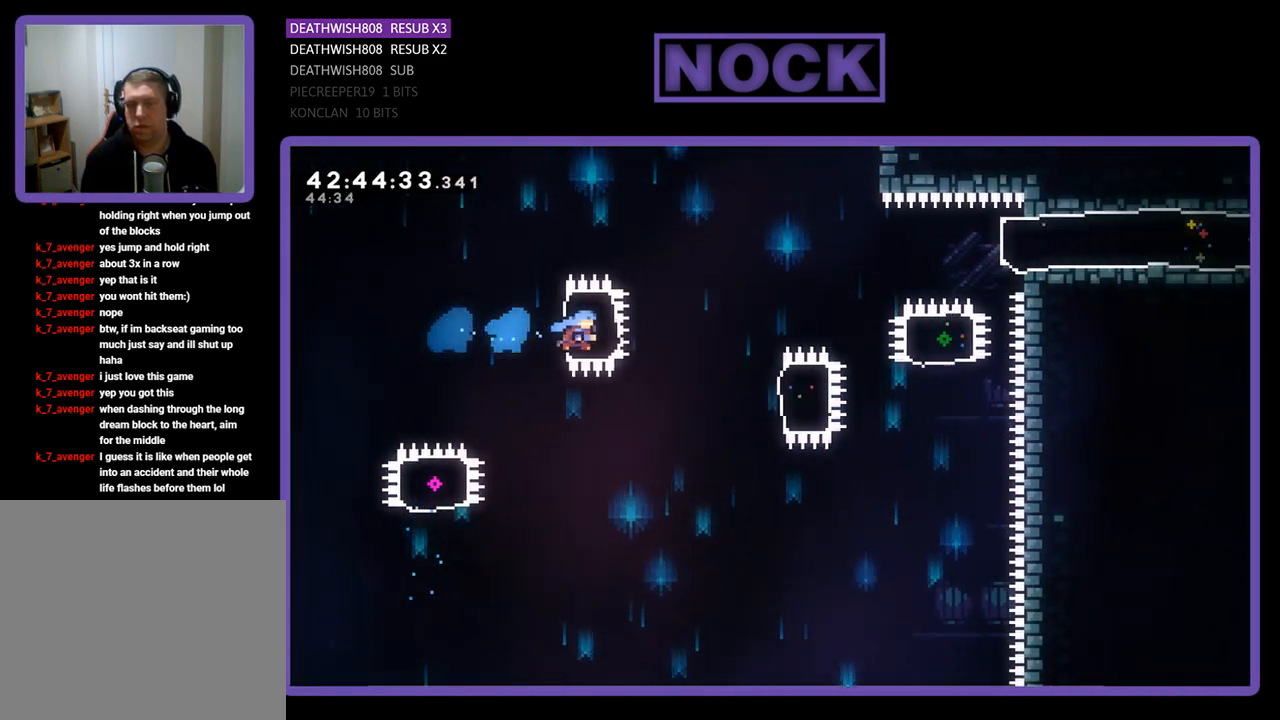
{"buttons": ["CIRCLE", "R2", "DPAD_RIGHT"], "left_stick": "center", "events": [[67, "DPAD_RIGHT", "up"], [333, "DPAD_RIGHT", "down"], [400, "CIRCLE", "down"]]}
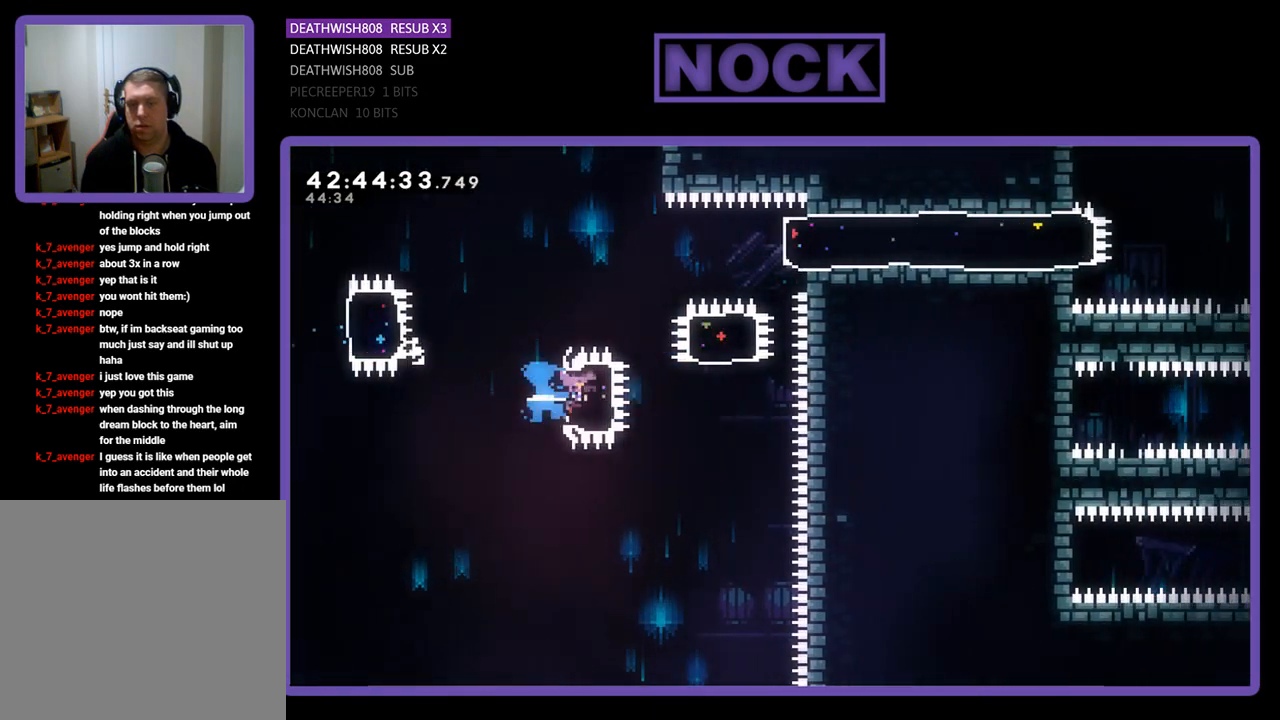
{"buttons": ["CIRCLE", "R2", "DPAD_UP", "DPAD_RIGHT"], "left_stick": "center", "events": [[100, "CIRCLE", "up"], [100, "DPAD_UP", "down"], [133, "DPAD_RIGHT", "up"], [233, "CIRCLE", "down"], [433, "CIRCLE", "up"], [500, "CIRCLE", "down"], [500, "DPAD_RIGHT", "down"]]}